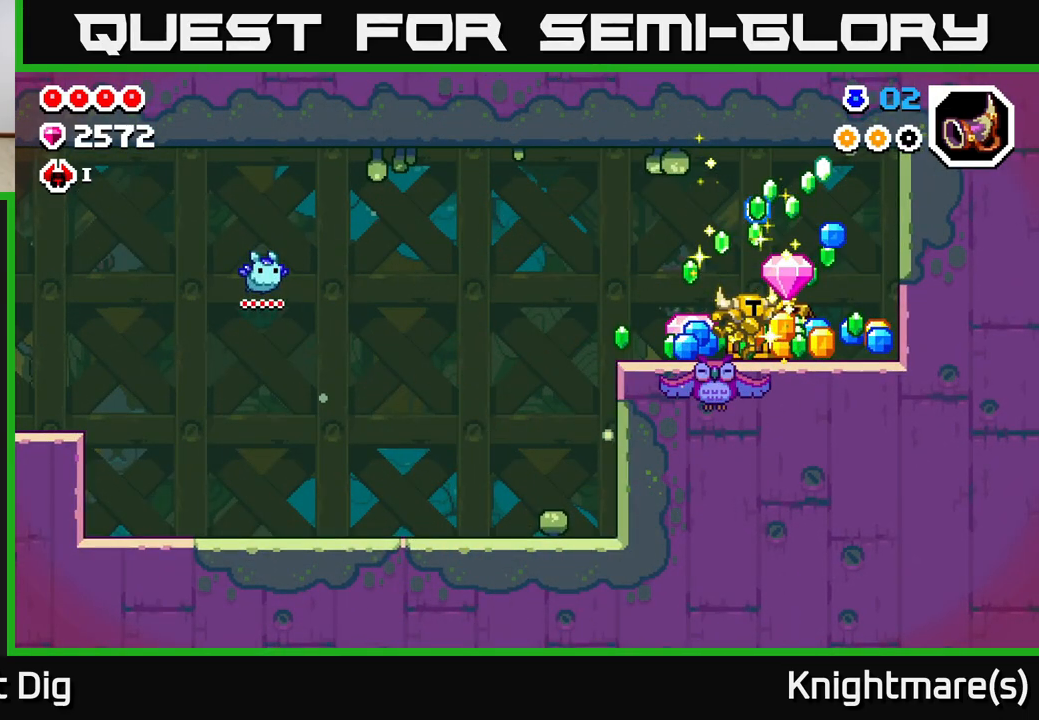
Gameplay with a controller (Xbox layout); each line is a JSON object with the inputs held at the frame after it. "events" lists button and stick changes between this image and that frame as [ms after this image, input, new state], when the widget could be followed in between.
{"buttons": [], "left_stick": "left", "right_stick": "center", "events": []}
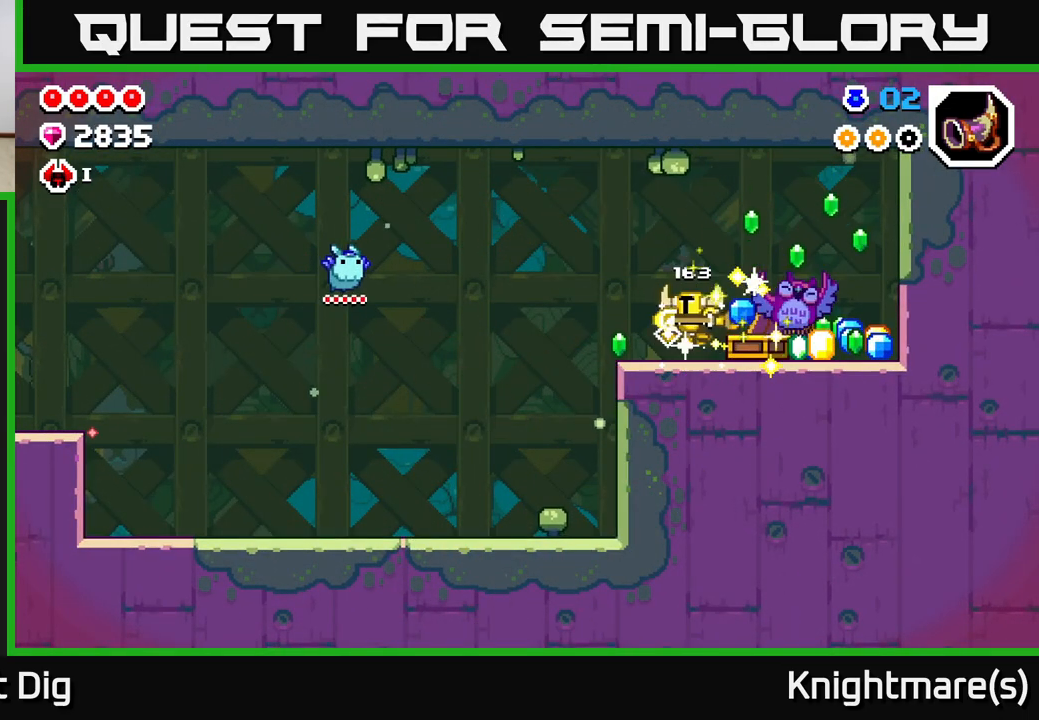
{"buttons": [], "left_stick": "right", "right_stick": "center", "events": [[200, "left_stick", "right"]]}
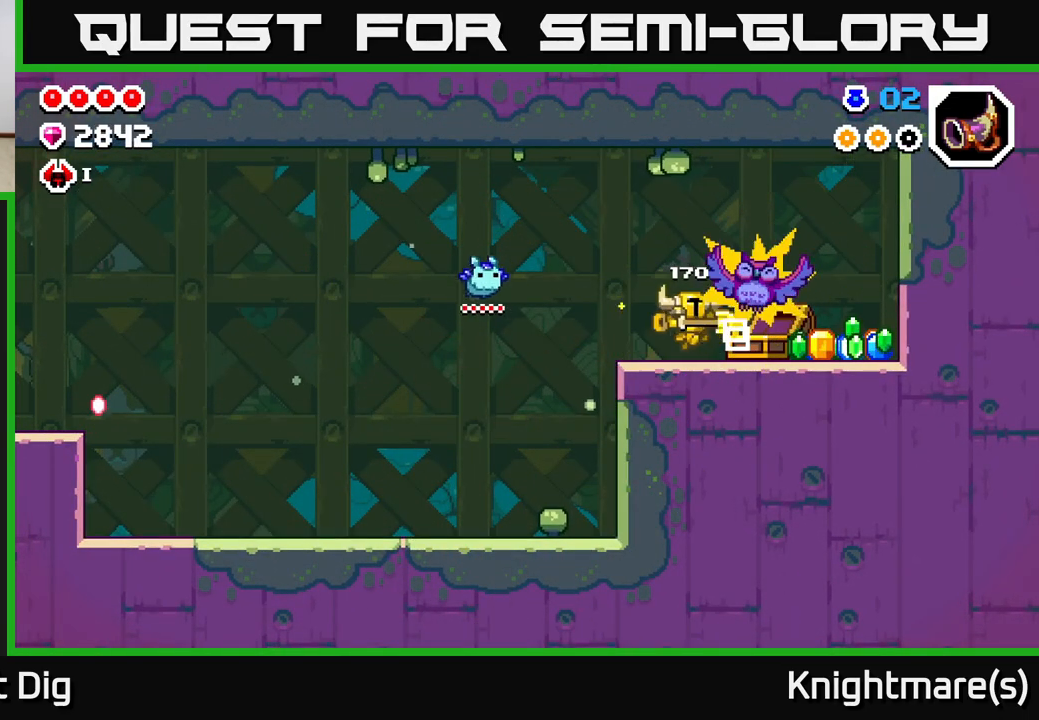
{"buttons": [], "left_stick": "right", "right_stick": "center", "events": []}
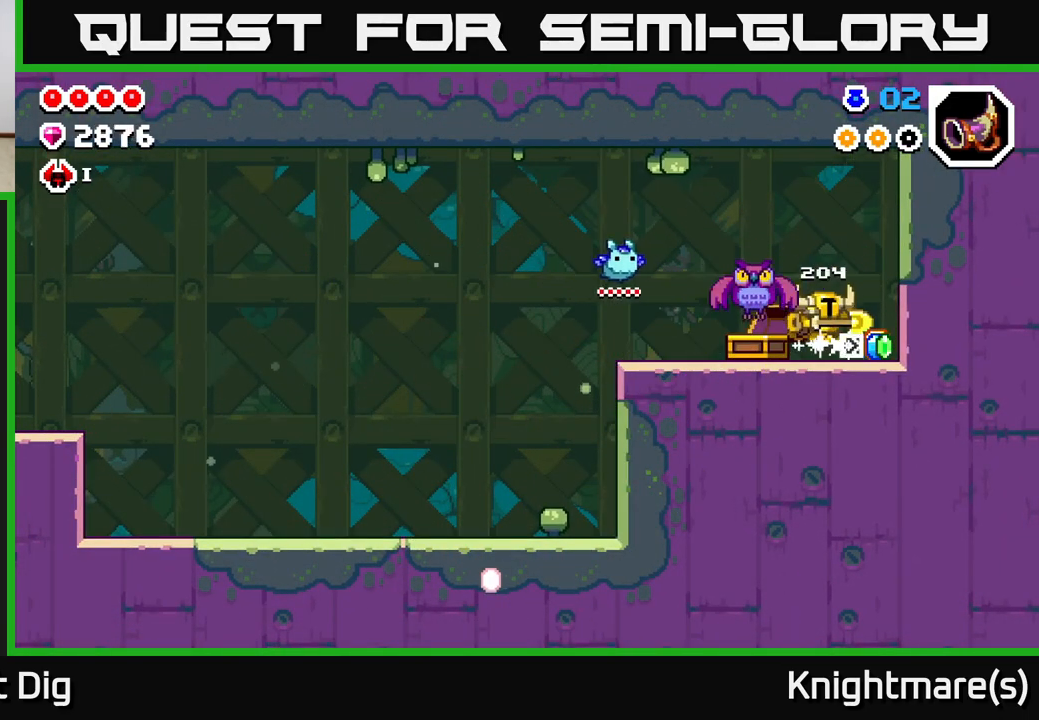
{"buttons": [], "left_stick": "left", "right_stick": "center", "events": [[250, "left_stick", "left"], [383, "A", "down"], [500, "A", "up"]]}
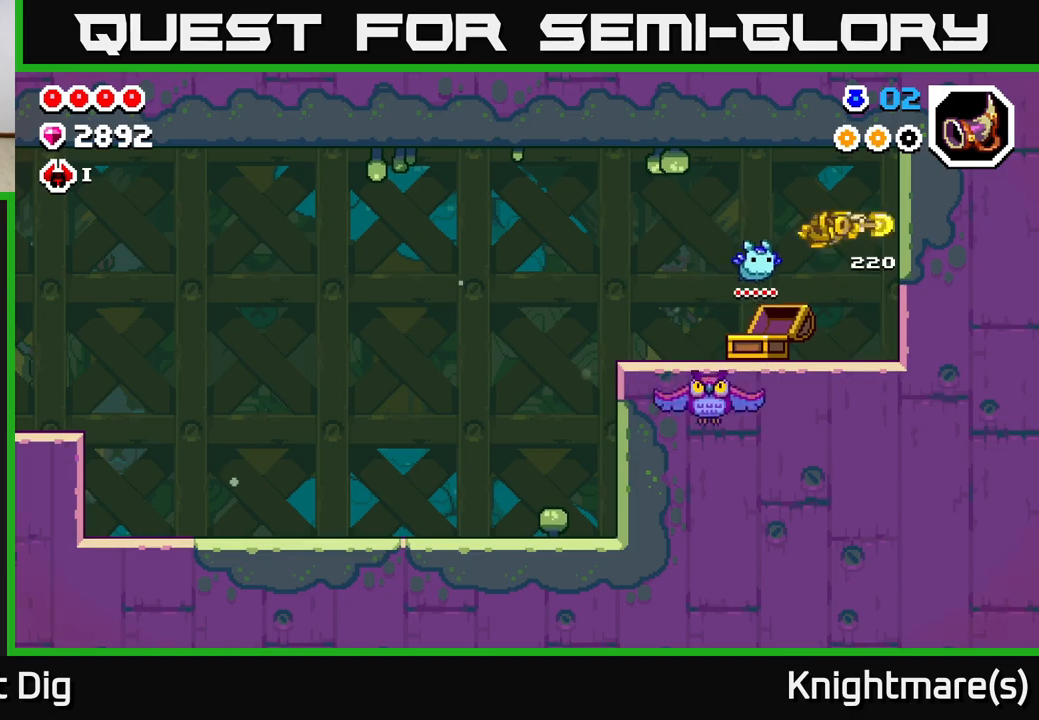
{"buttons": [], "left_stick": "left", "right_stick": "center", "events": []}
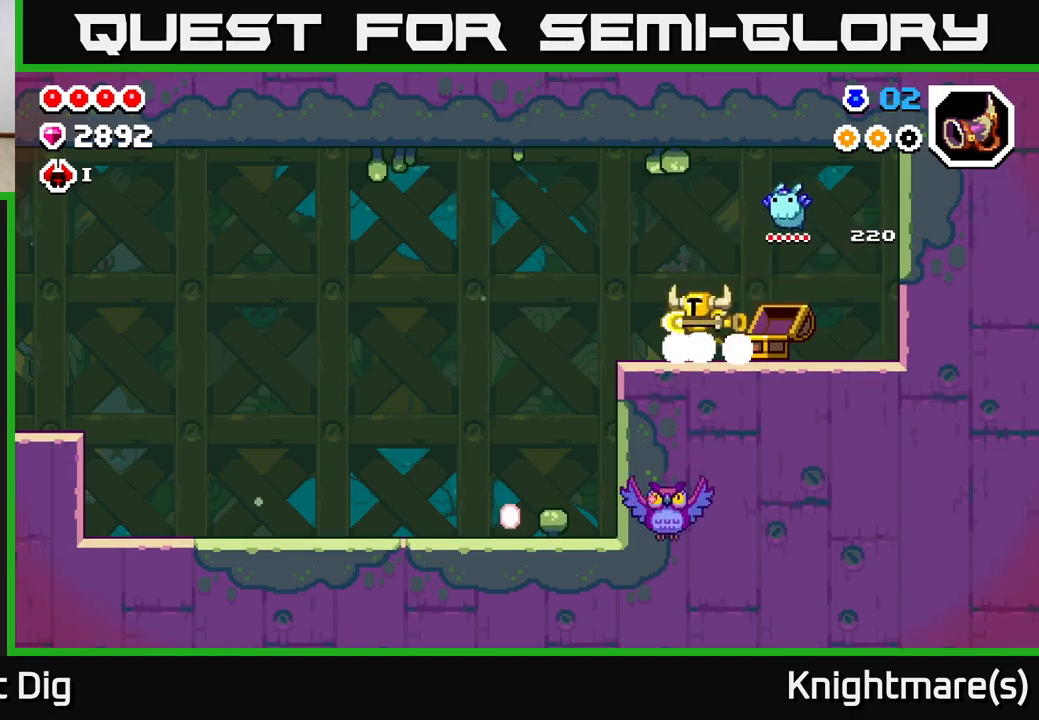
{"buttons": [], "left_stick": "left", "right_stick": "center", "events": []}
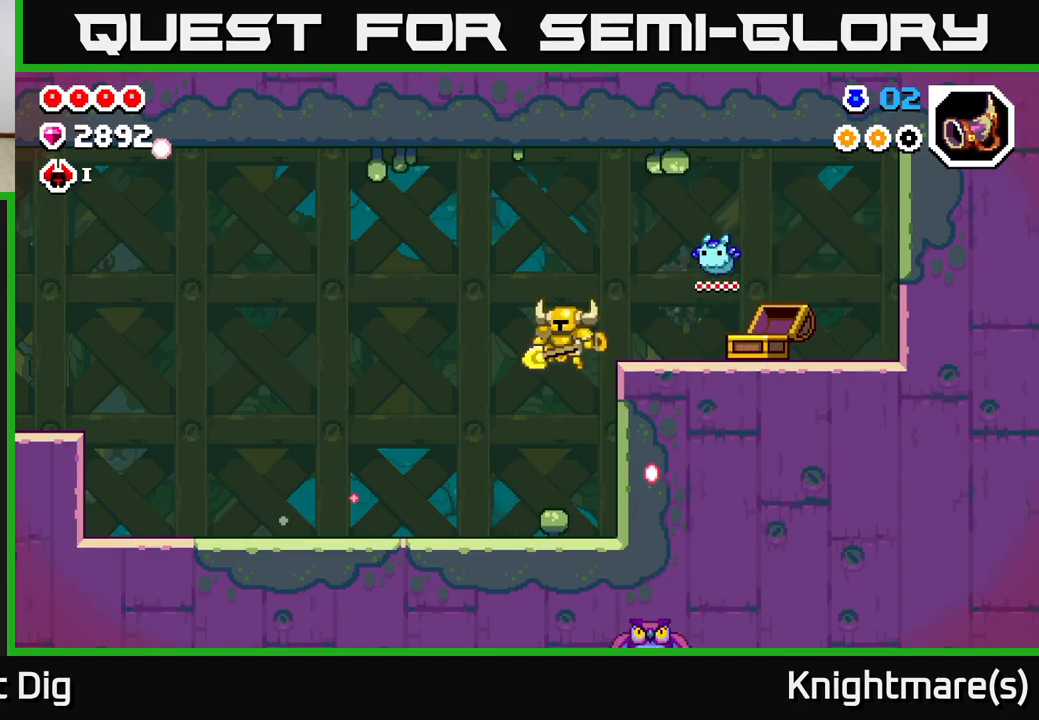
{"buttons": [], "left_stick": "left", "right_stick": "center", "events": []}
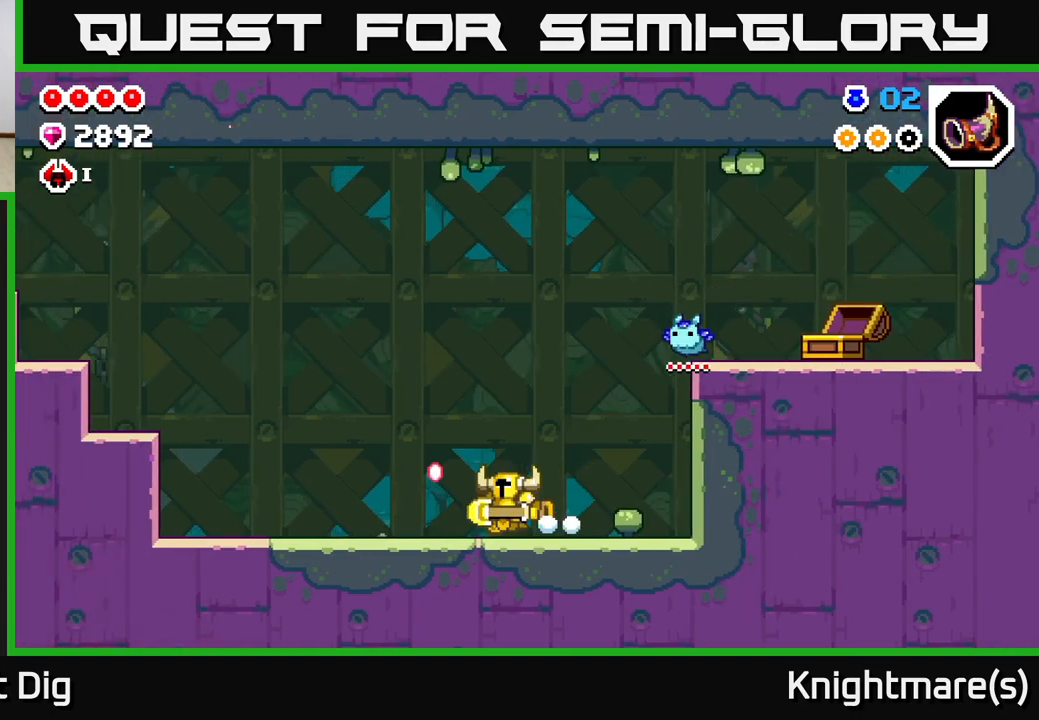
{"buttons": [], "left_stick": "left", "right_stick": "center", "events": []}
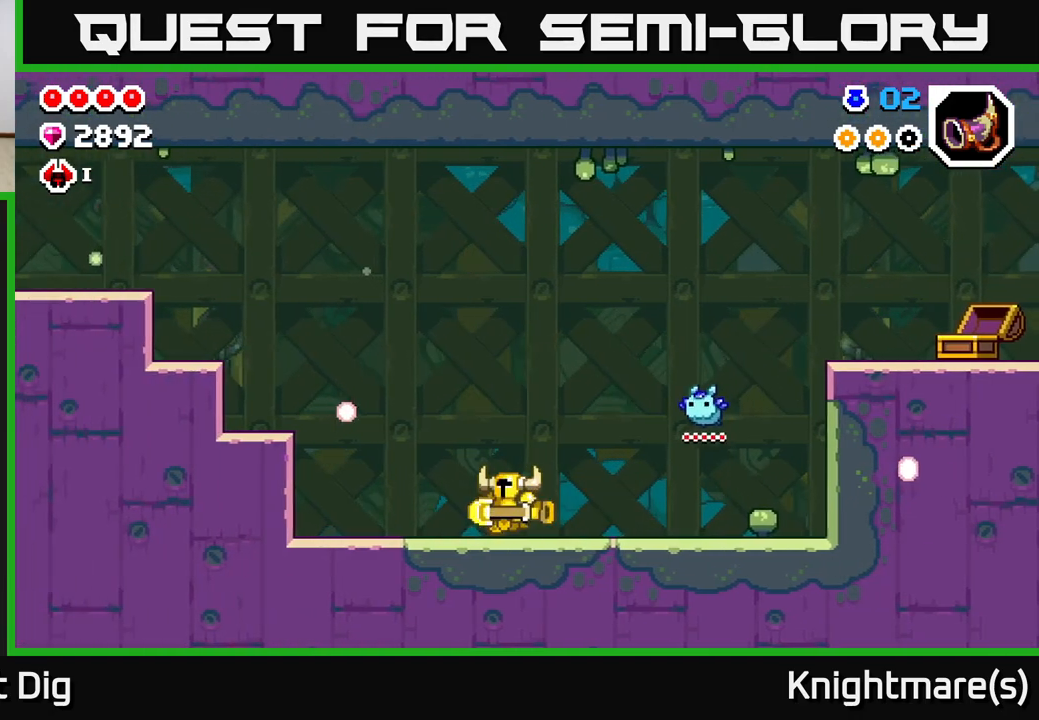
{"buttons": [], "left_stick": "left", "right_stick": "center", "events": []}
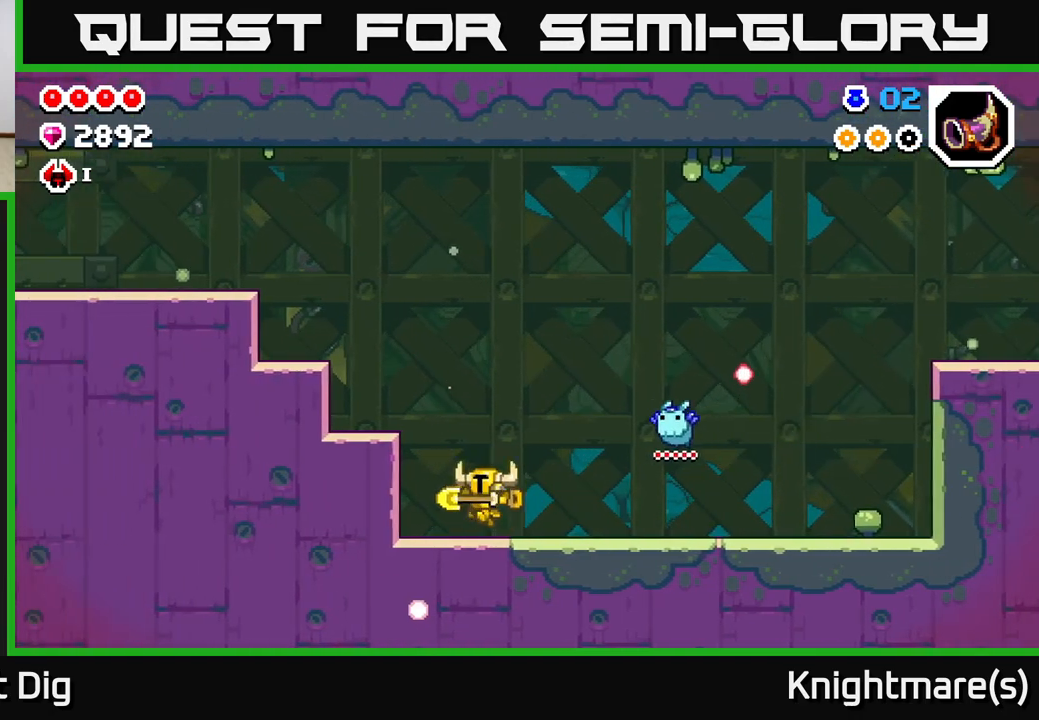
{"buttons": [], "left_stick": "center", "right_stick": "center", "events": [[167, "left_stick", "center"]]}
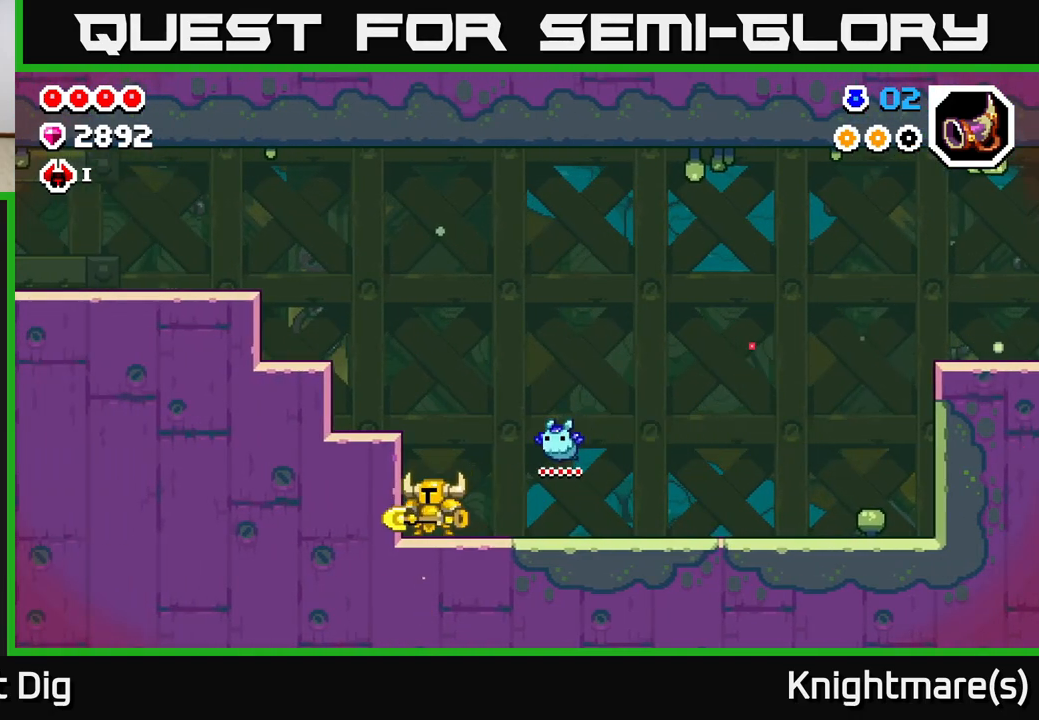
{"buttons": [], "left_stick": "center", "right_stick": "center", "events": [[267, "START", "down"], [450, "START", "up"]]}
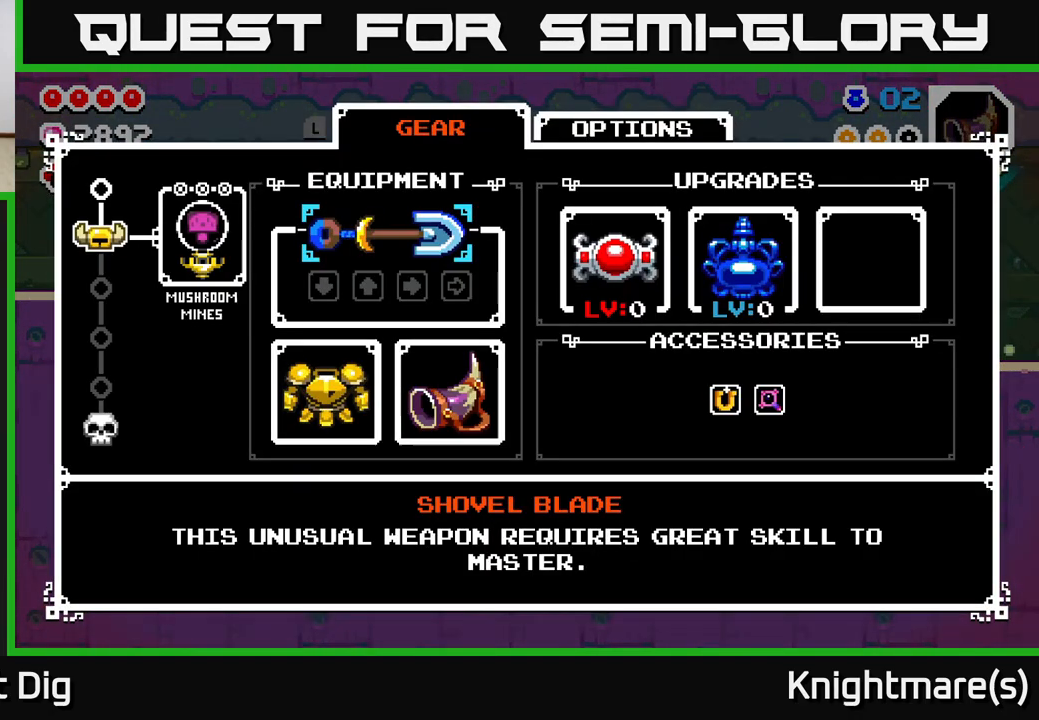
{"buttons": [], "left_stick": "center", "right_stick": "center", "events": []}
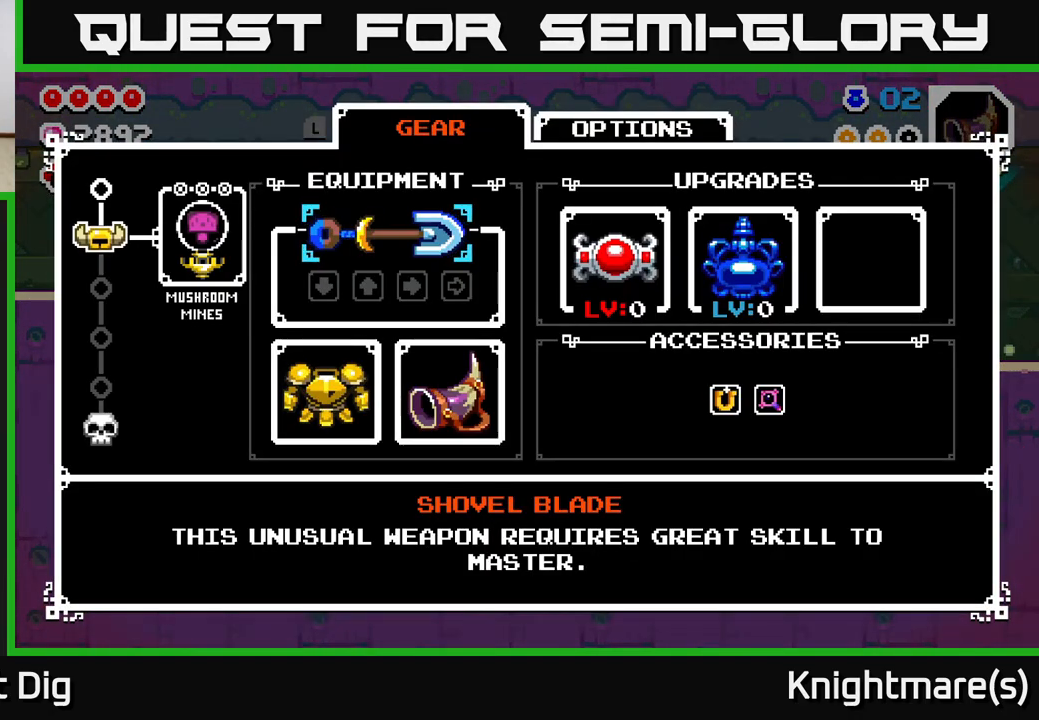
{"buttons": [], "left_stick": "center", "right_stick": "center", "events": []}
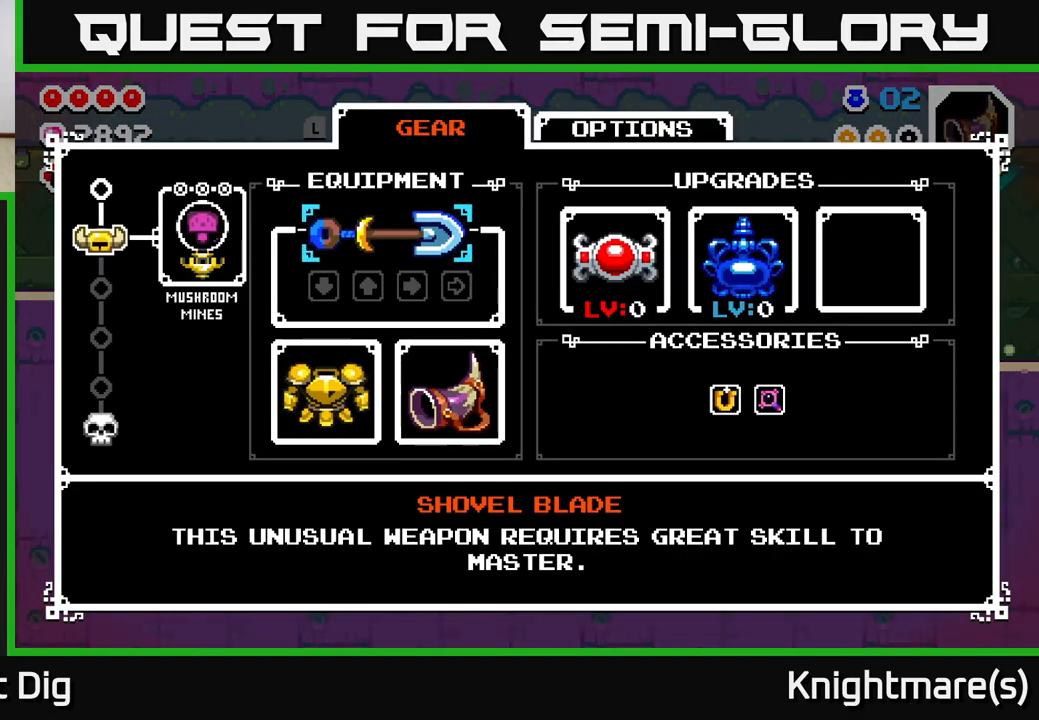
{"buttons": [], "left_stick": "center", "right_stick": "center", "events": []}
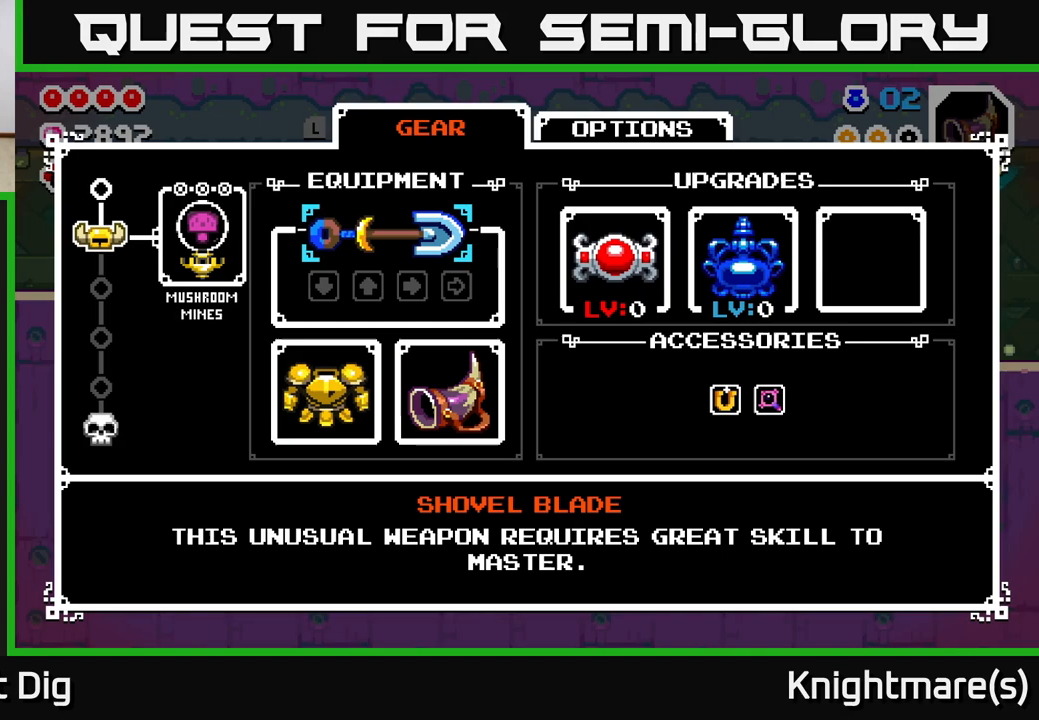
{"buttons": [], "left_stick": "center", "right_stick": "center", "events": []}
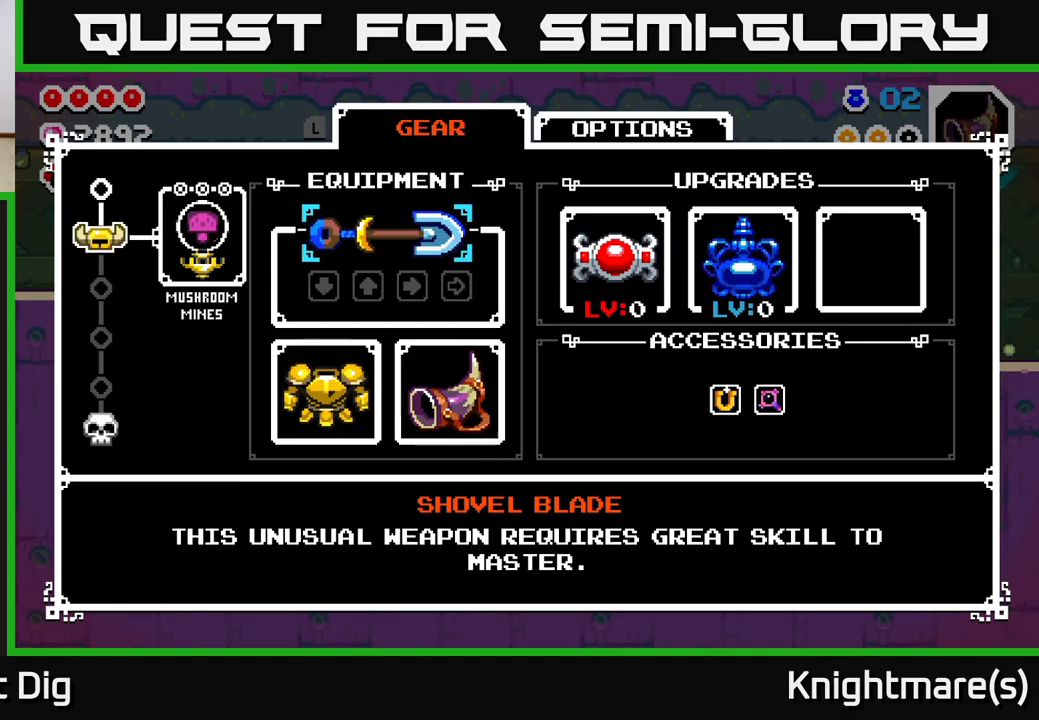
{"buttons": [], "left_stick": "center", "right_stick": "center", "events": [[233, "START", "down"], [350, "START", "up"]]}
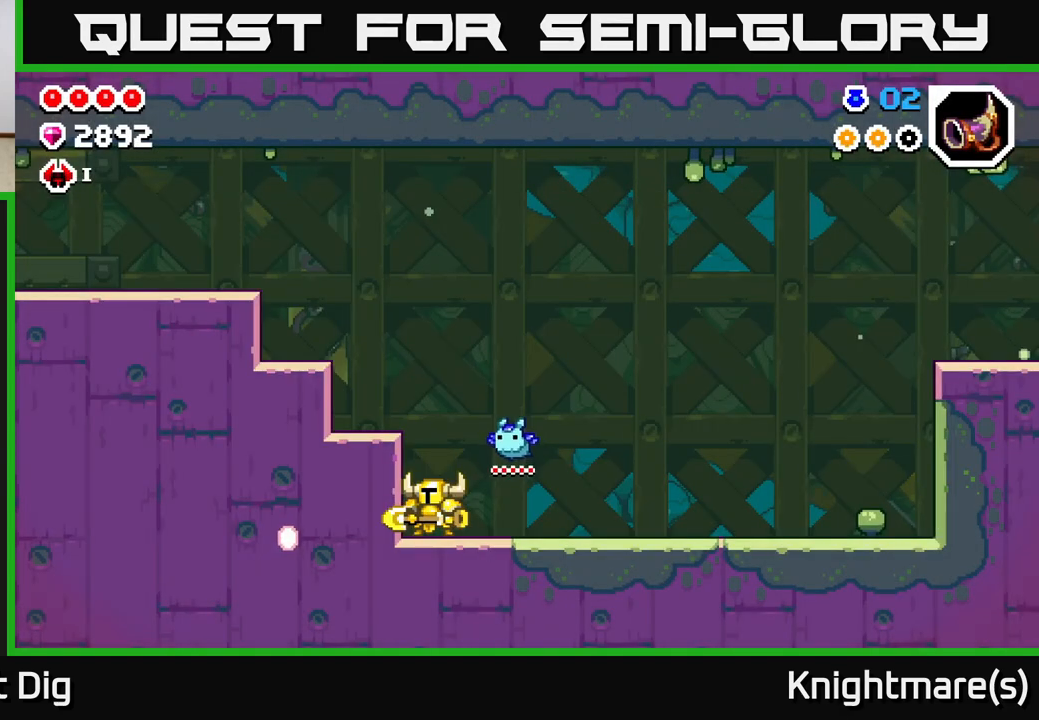
{"buttons": [], "left_stick": "center", "right_stick": "center", "events": []}
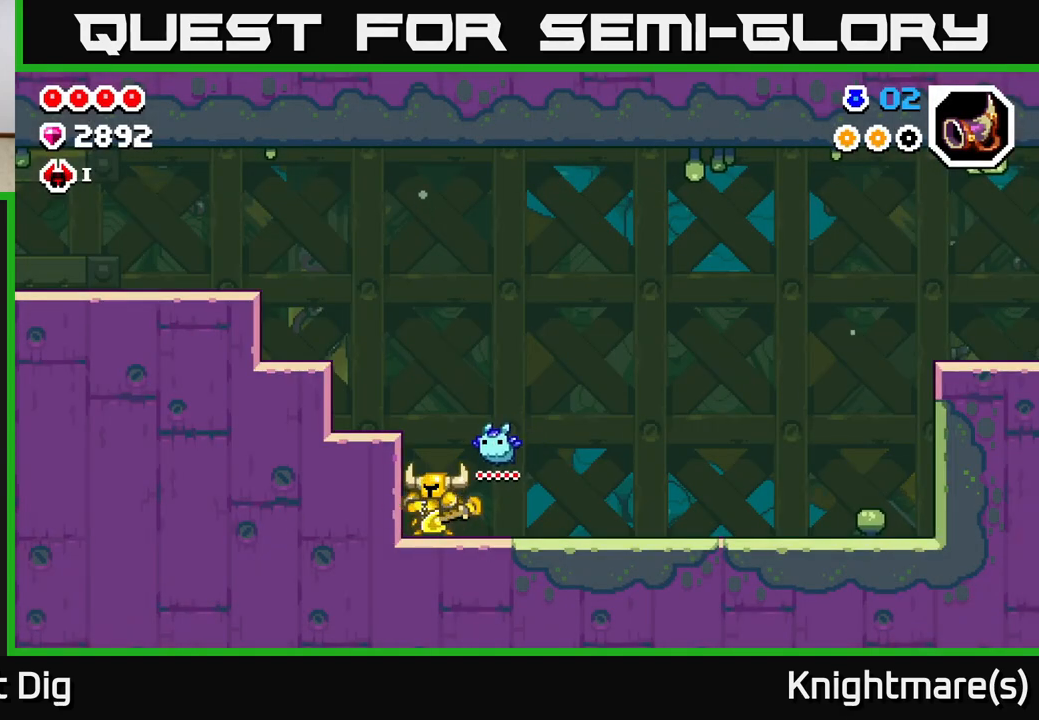
{"buttons": [], "left_stick": "center", "right_stick": "center", "events": []}
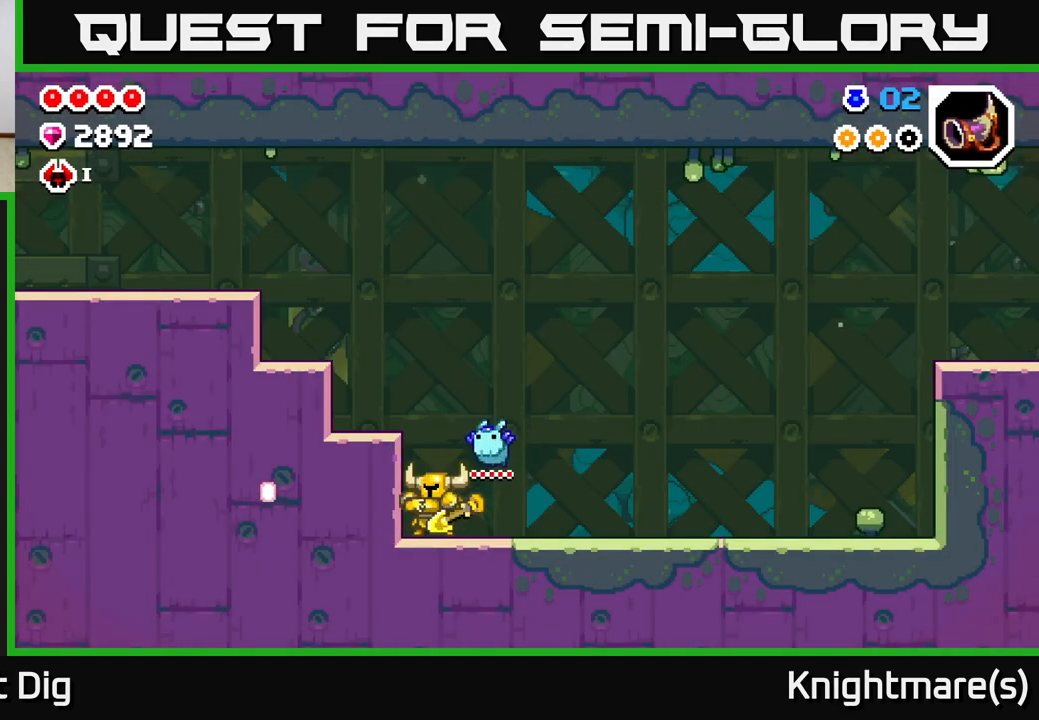
{"buttons": ["A"], "left_stick": "left", "right_stick": "center", "events": [[117, "left_stick", "left"], [317, "A", "down"]]}
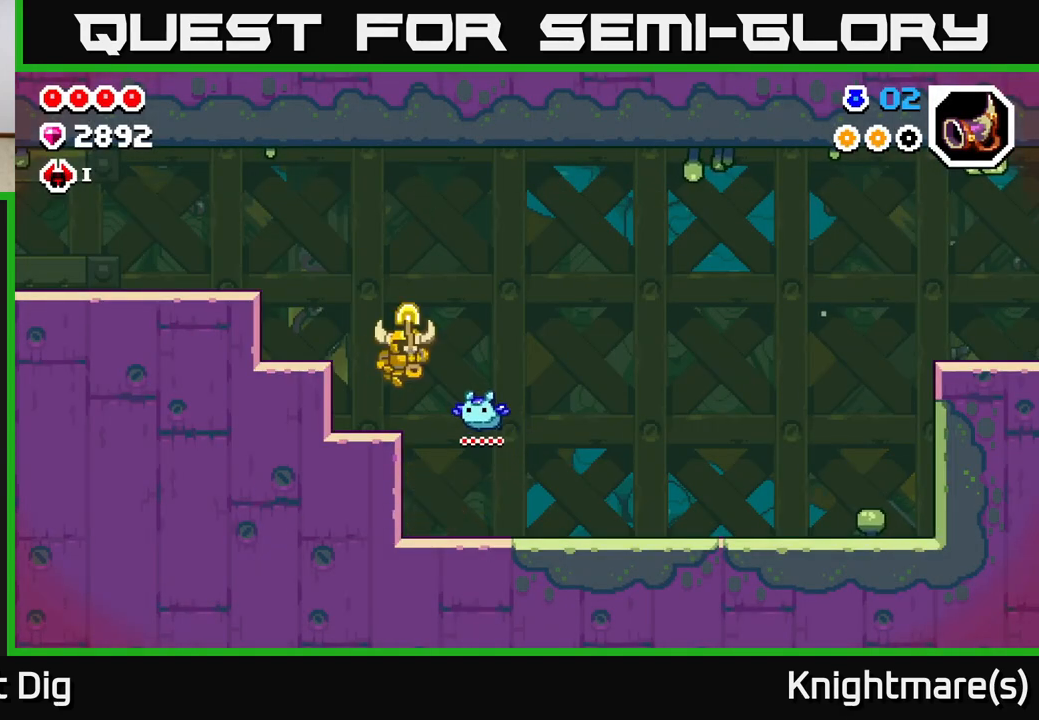
{"buttons": ["A"], "left_stick": "left", "right_stick": "center", "events": [[167, "A", "up"], [333, "A", "down"]]}
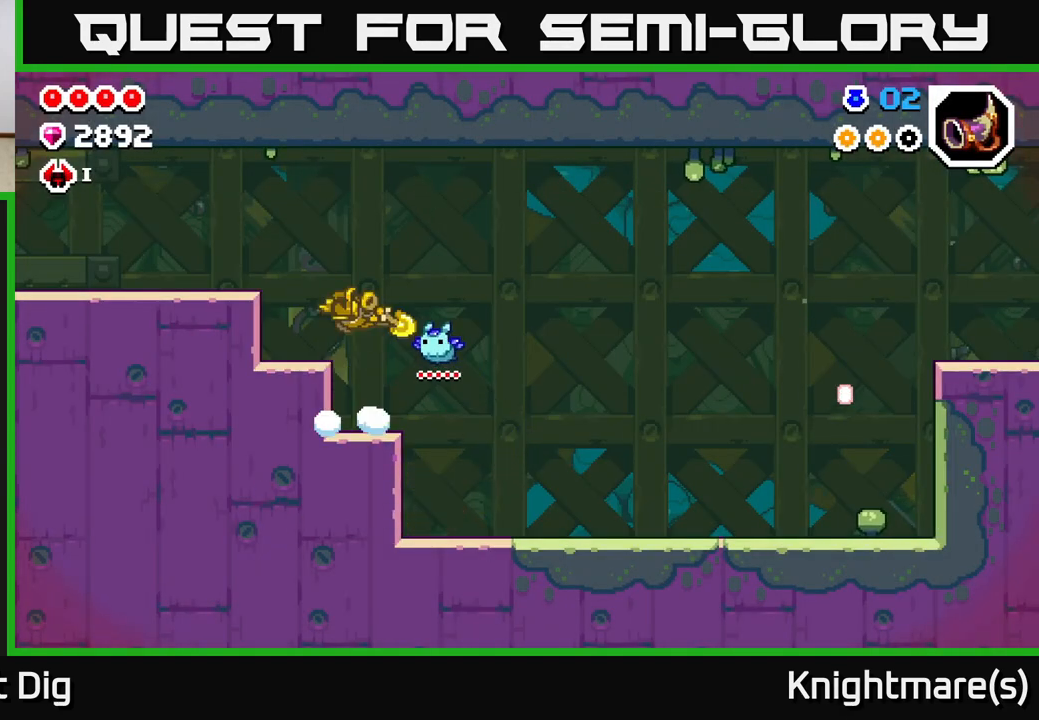
{"buttons": [], "left_stick": "left", "right_stick": "center", "events": [[383, "A", "up"]]}
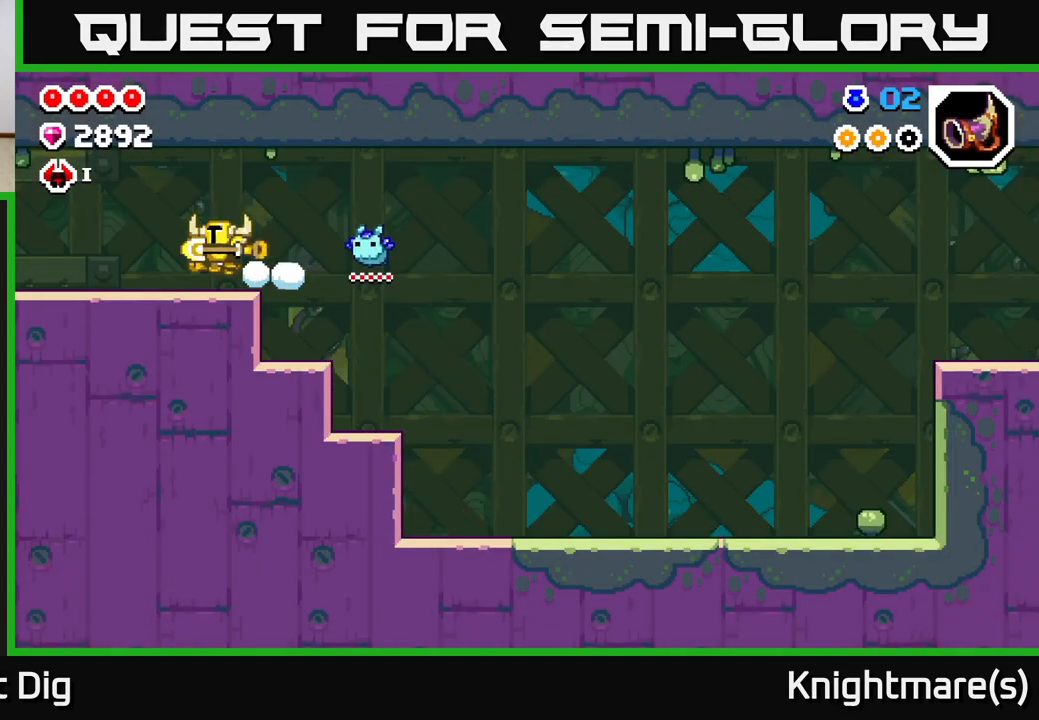
{"buttons": [], "left_stick": "left", "right_stick": "center", "events": []}
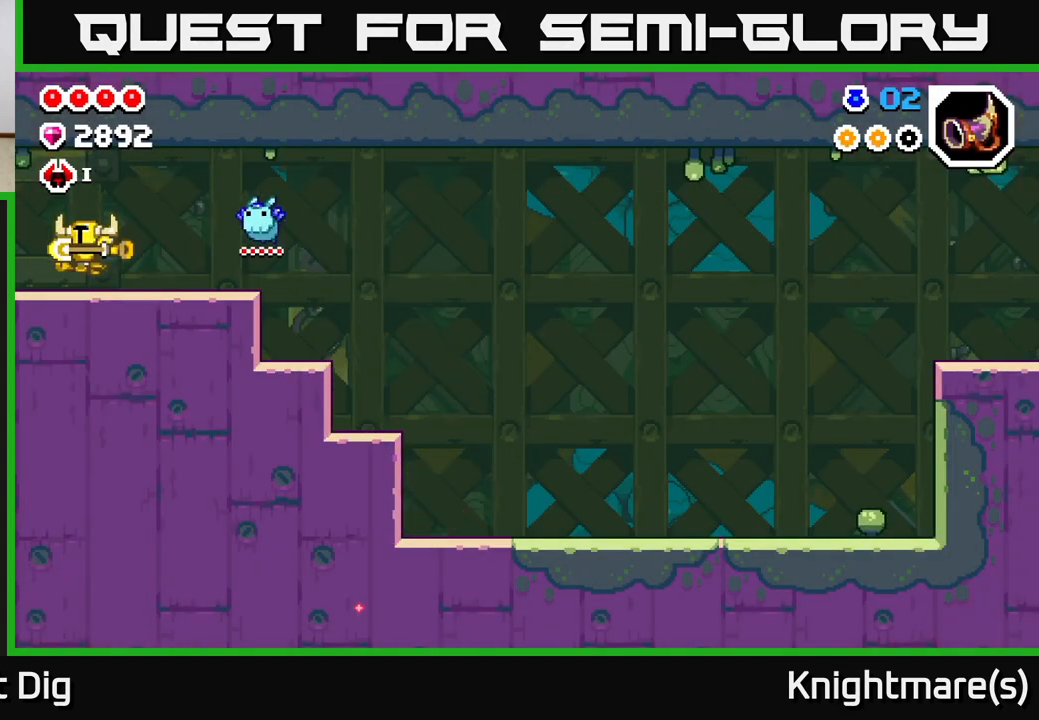
{"buttons": [], "left_stick": "center", "right_stick": "center", "events": [[483, "left_stick", "center"]]}
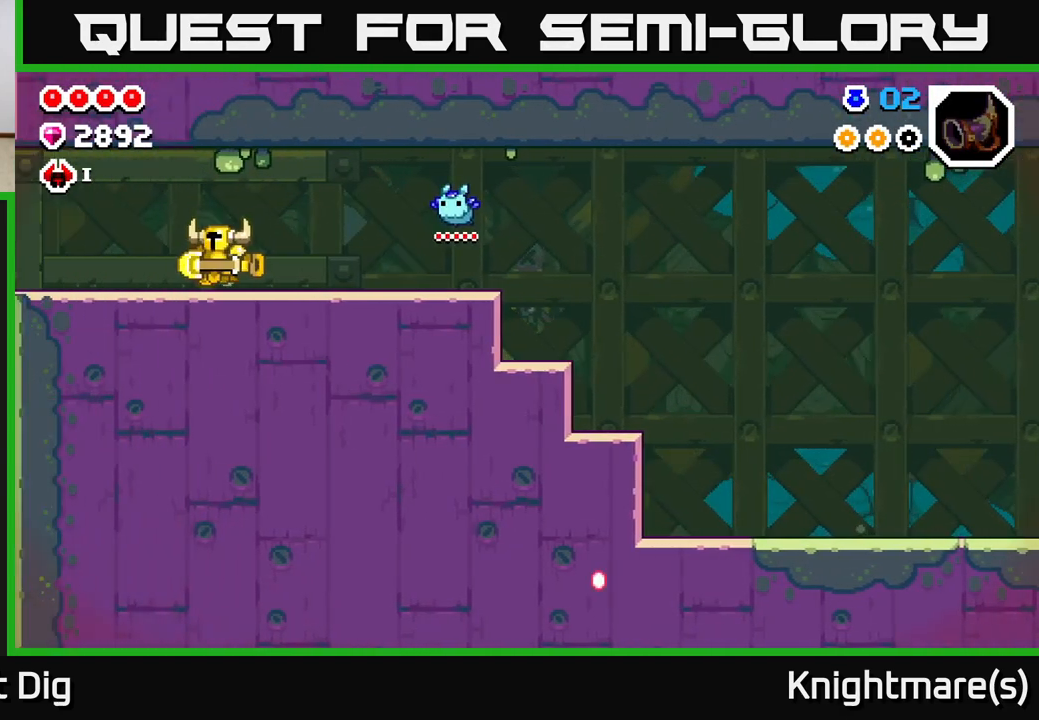
{"buttons": [], "left_stick": "center", "right_stick": "center", "events": [[117, "left_stick", "left"], [417, "left_stick", "center"]]}
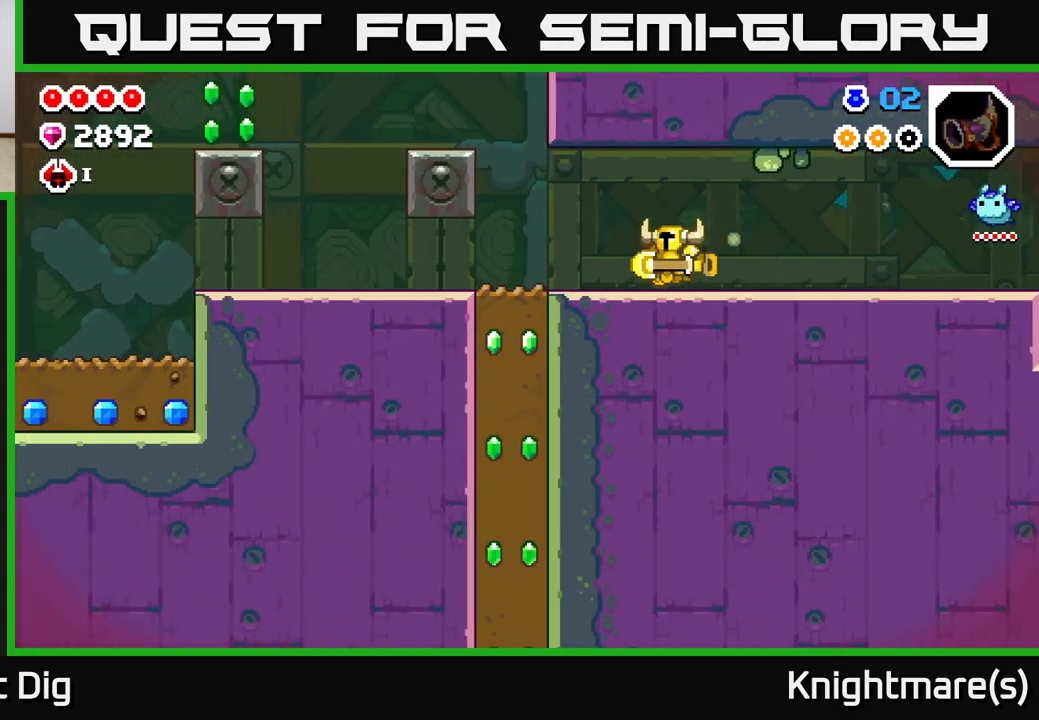
{"buttons": [], "left_stick": "left", "right_stick": "center", "events": [[33, "left_stick", "left"]]}
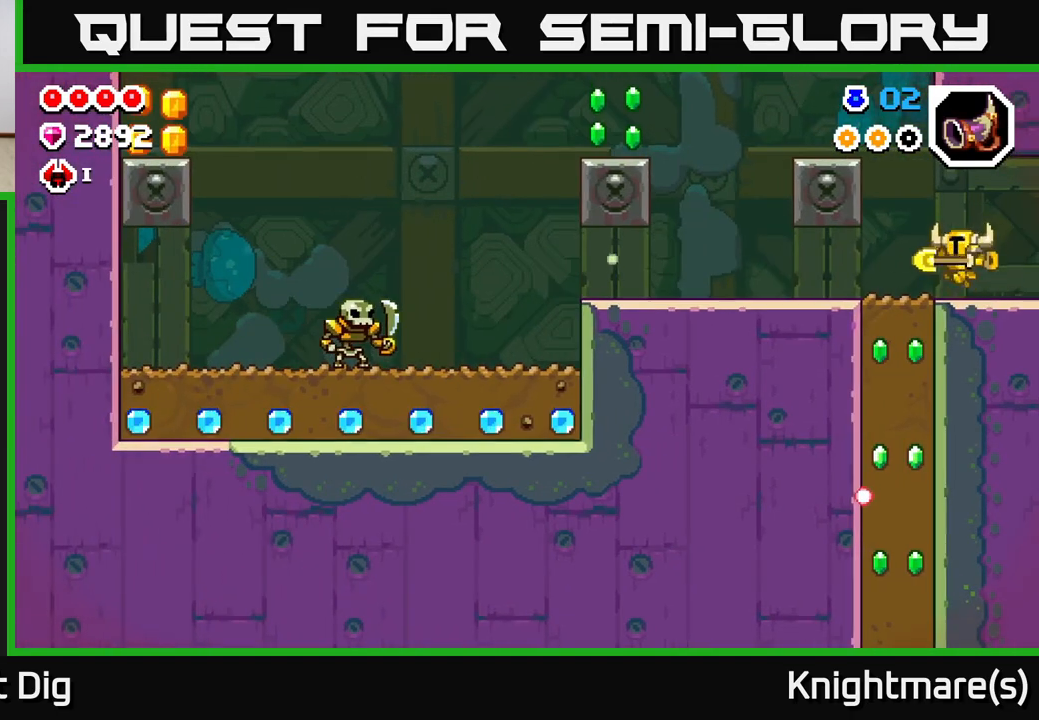
{"buttons": [], "left_stick": "left", "right_stick": "center", "events": [[217, "A", "down"], [433, "A", "up"]]}
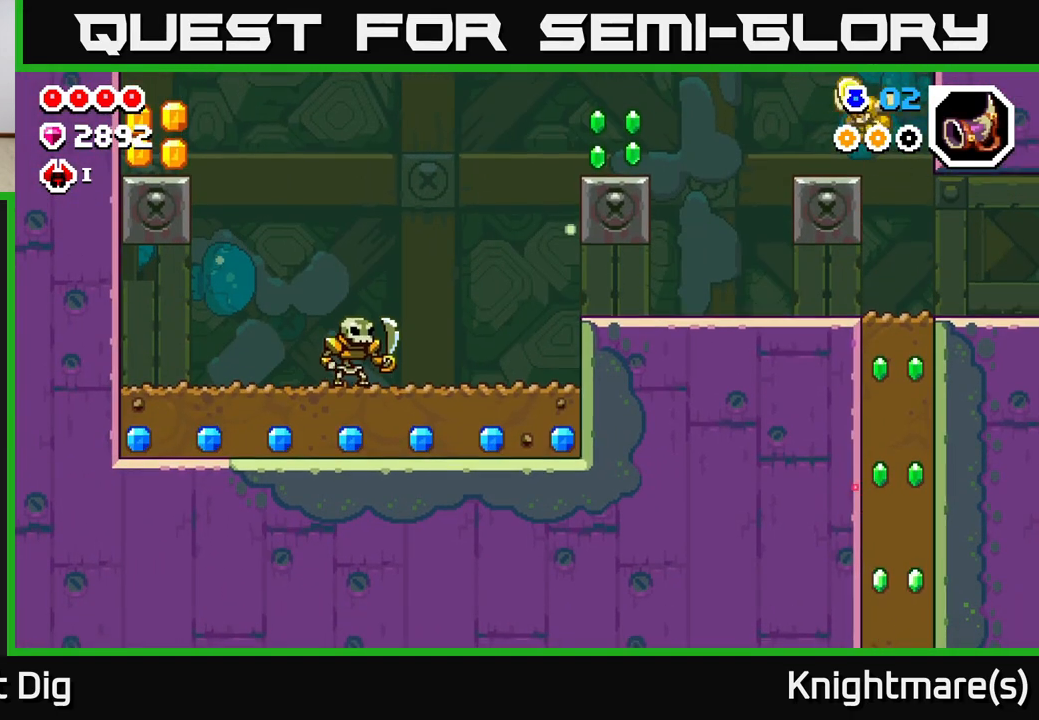
{"buttons": [], "left_stick": "left", "right_stick": "center", "events": []}
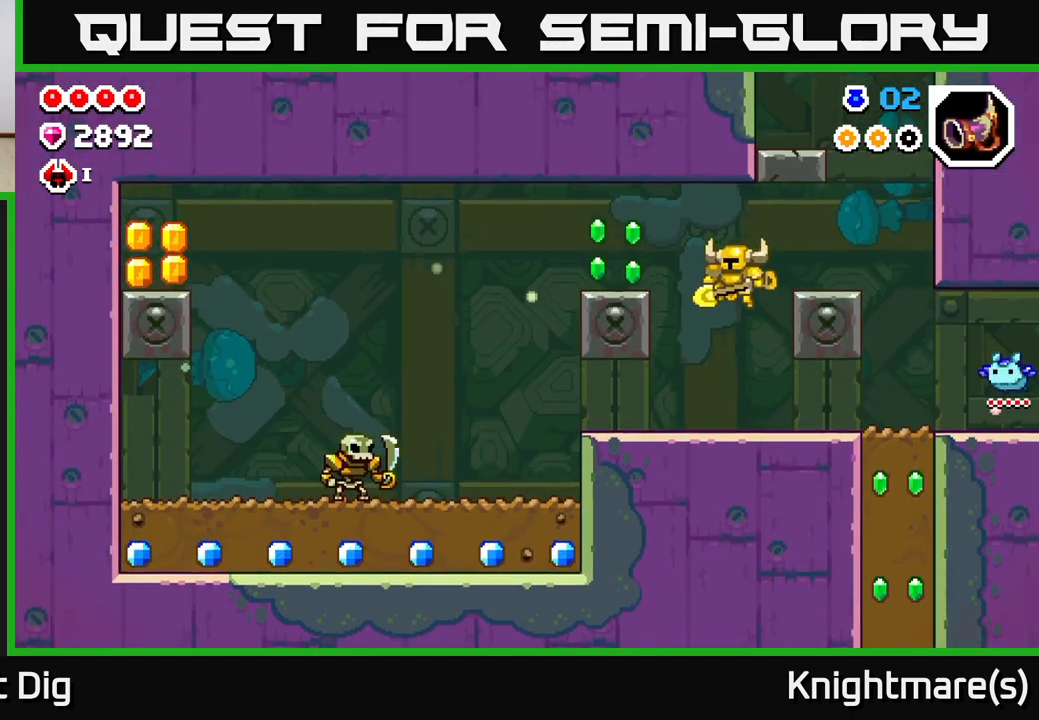
{"buttons": ["A"], "left_stick": "left", "right_stick": "center", "events": [[50, "left_stick", "center"], [183, "left_stick", "left"], [267, "A", "down"]]}
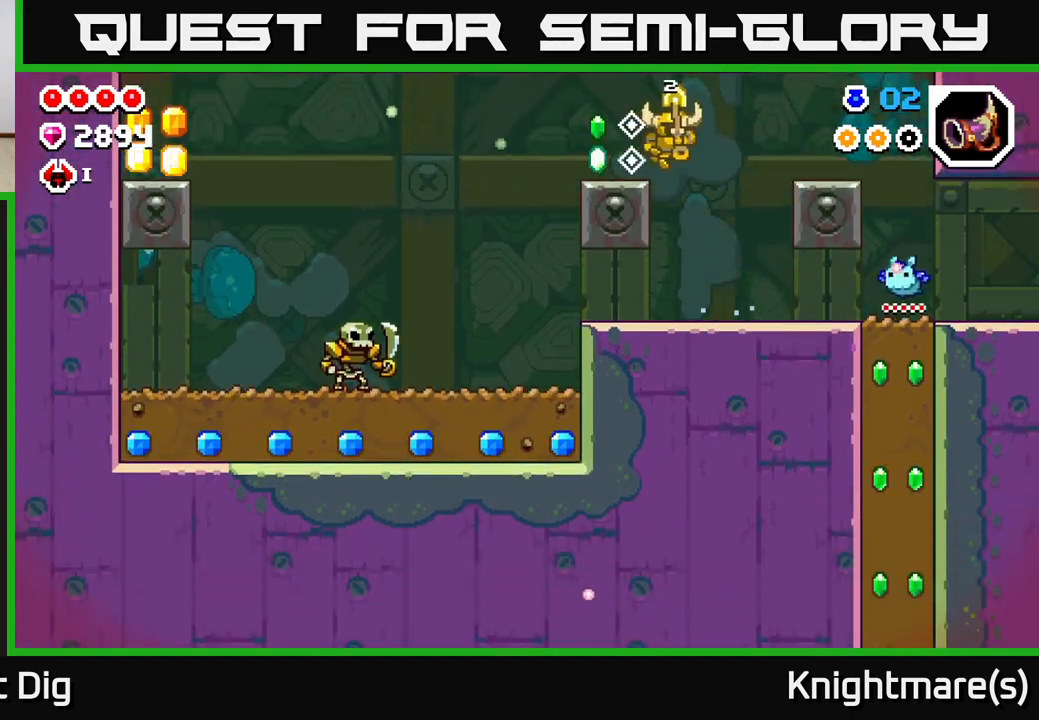
{"buttons": [], "left_stick": "left", "right_stick": "center", "events": [[33, "A", "up"]]}